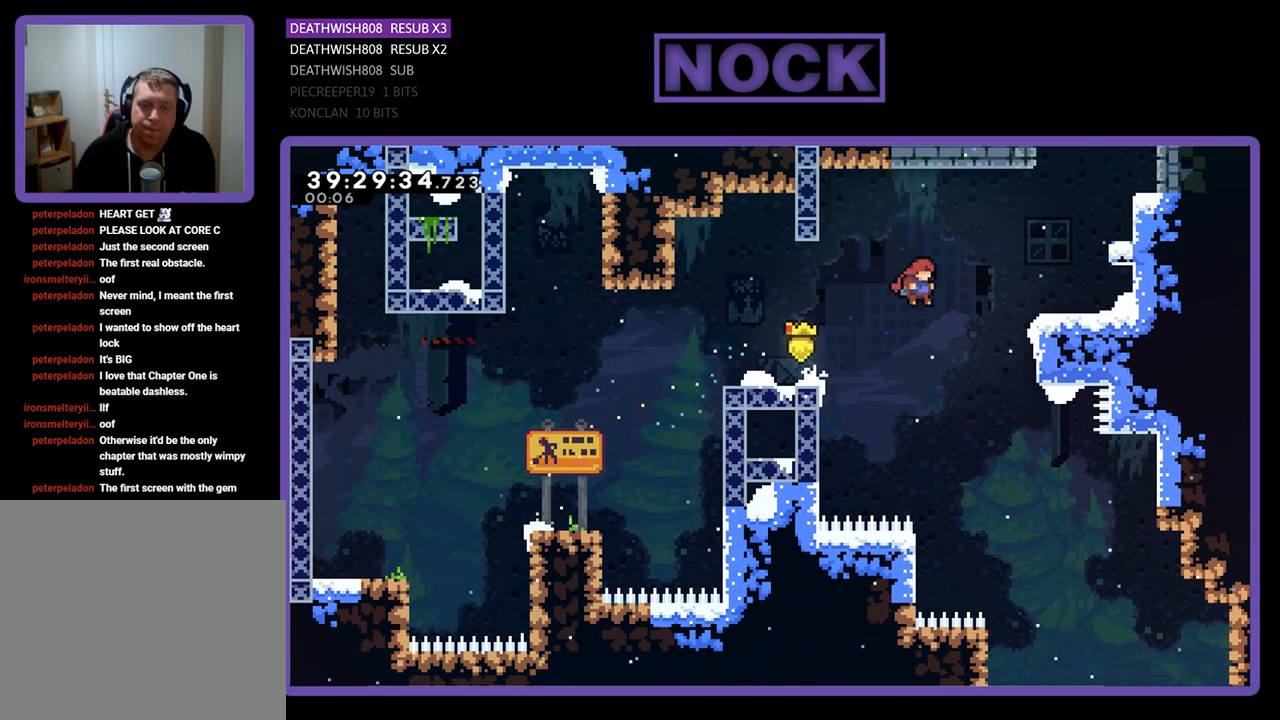
Gameplay with a controller (PlayStation layout); each line is a JSON object with the inputs held at the frame after it. "events" lists button and stick changes between this image and that frame as [ms after this image, input, new state], when the widget could be followed in between. Not read: left_stick right_stick.
{"buttons": ["R2", "DPAD_UP", "DPAD_RIGHT"], "events": [[200, "CIRCLE", "down"], [367, "CIRCLE", "up"]]}
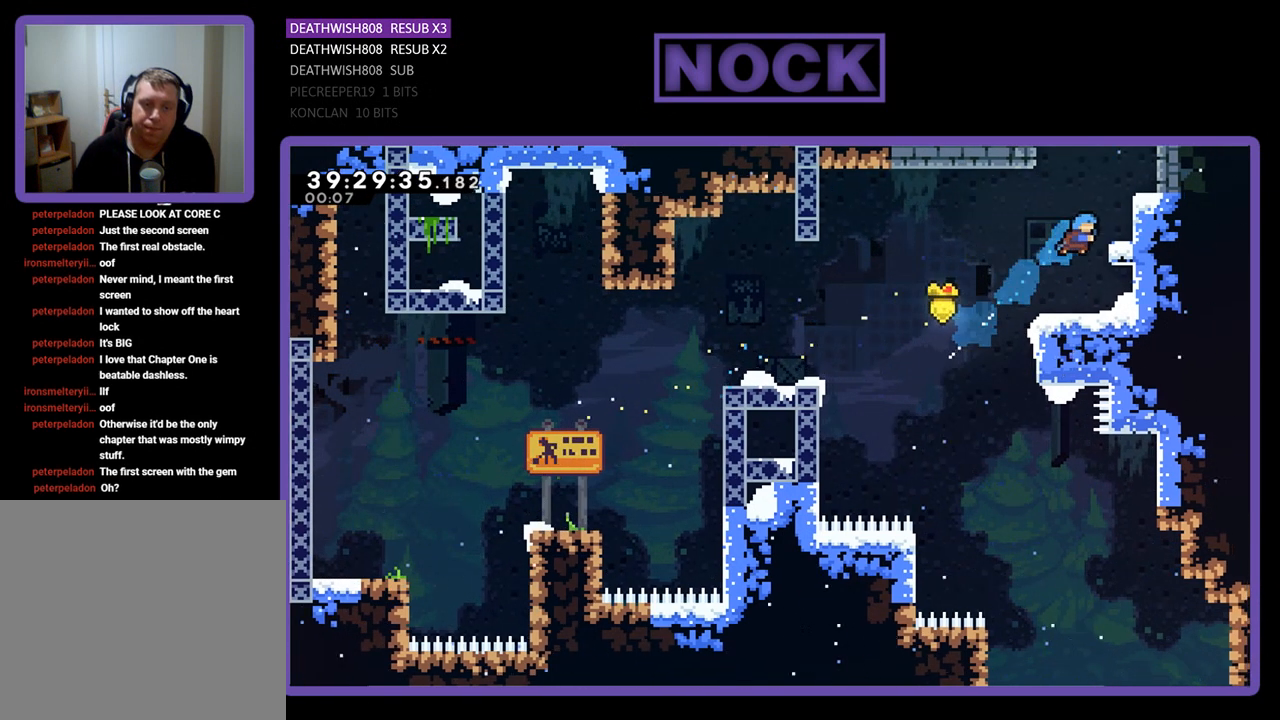
{"buttons": ["CROSS", "R2", "DPAD_UP"], "events": [[33, "CROSS", "down"], [167, "CIRCLE", "down"], [167, "DPAD_RIGHT", "up"], [367, "CIRCLE", "up"], [367, "CROSS", "up"], [467, "CROSS", "down"]]}
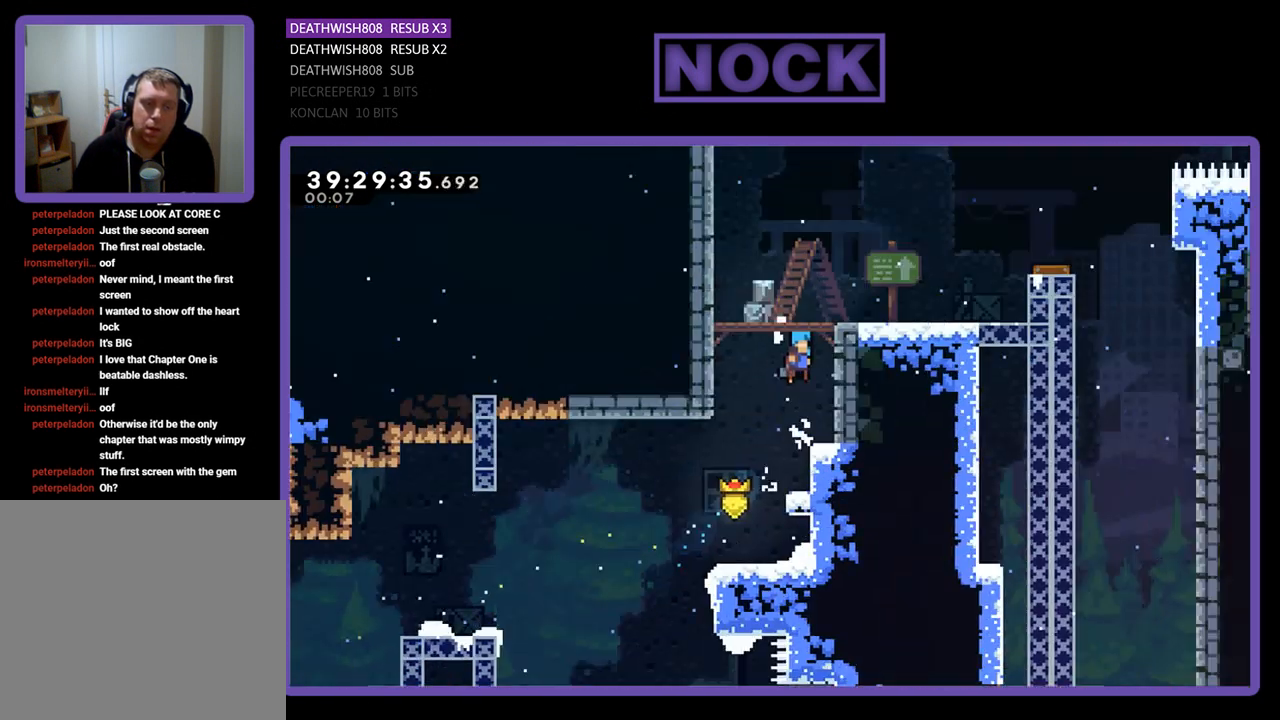
{"buttons": ["R2", "DPAD_UP"], "events": [[133, "CROSS", "up"]]}
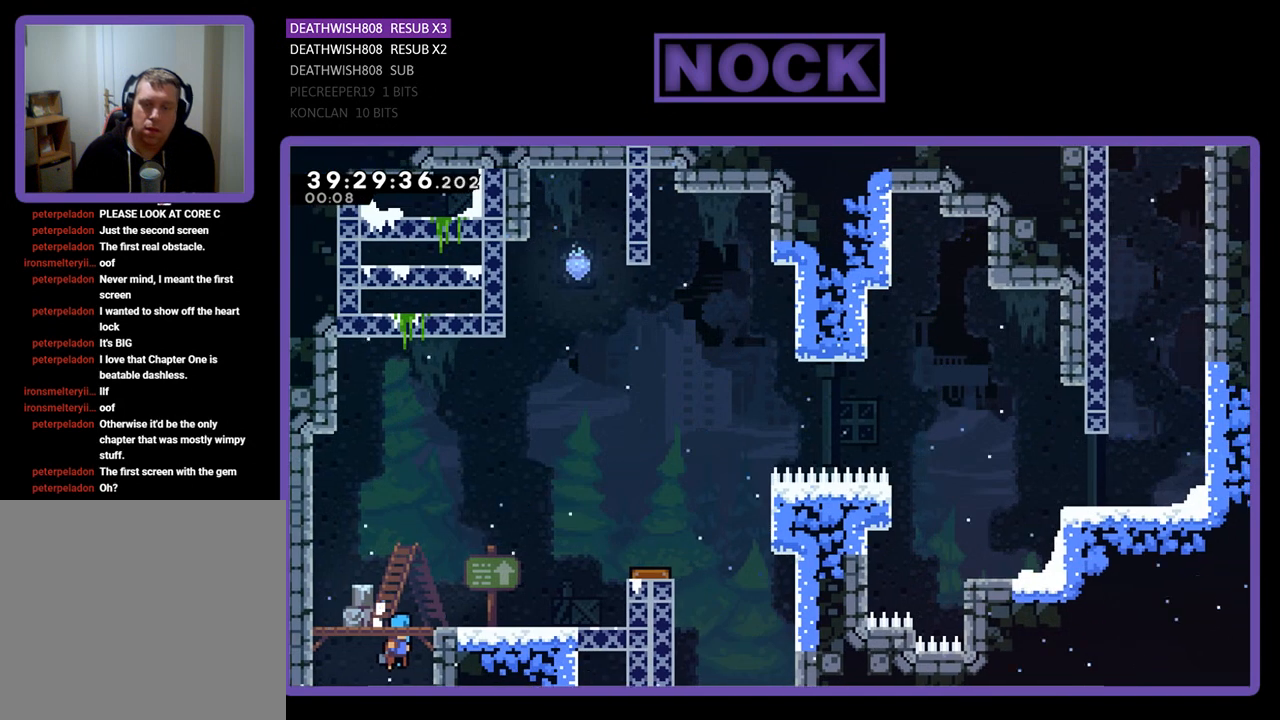
{"buttons": ["R2", "DPAD_RIGHT"], "events": [[33, "DPAD_RIGHT", "down"], [233, "DPAD_UP", "up"]]}
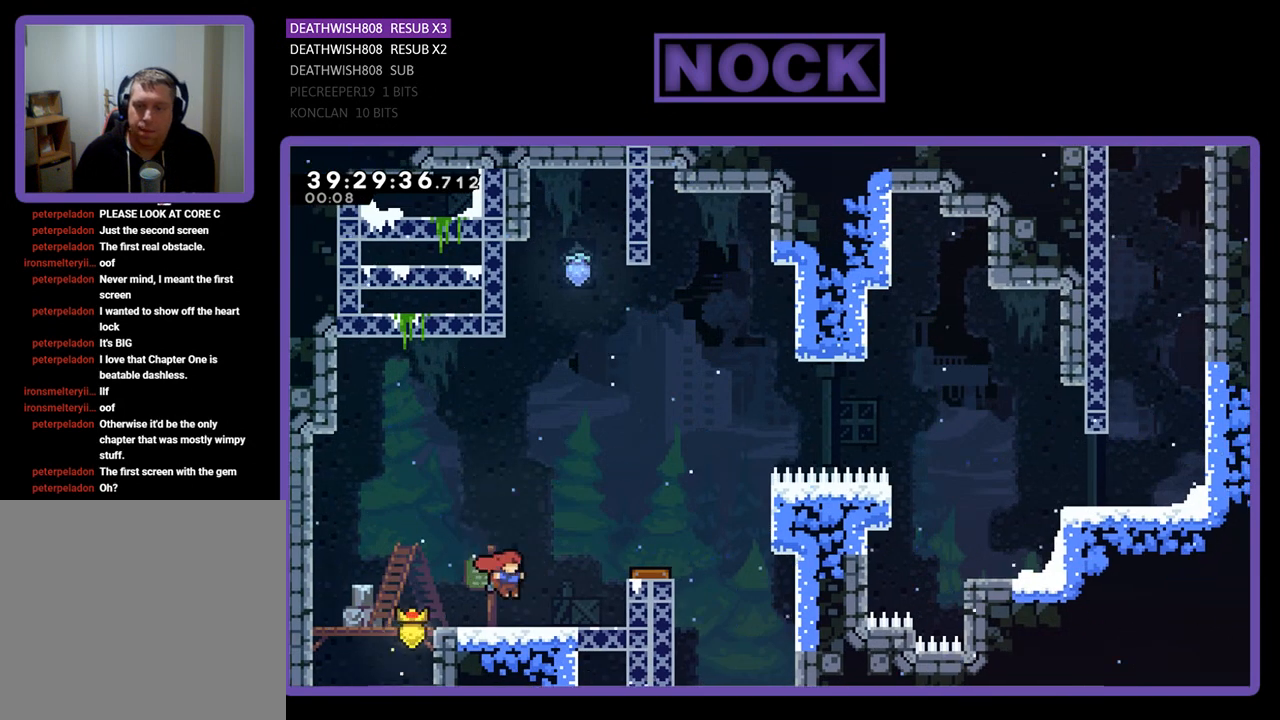
{"buttons": ["R2", "DPAD_RIGHT"], "events": [[167, "CROSS", "down"], [367, "CROSS", "up"]]}
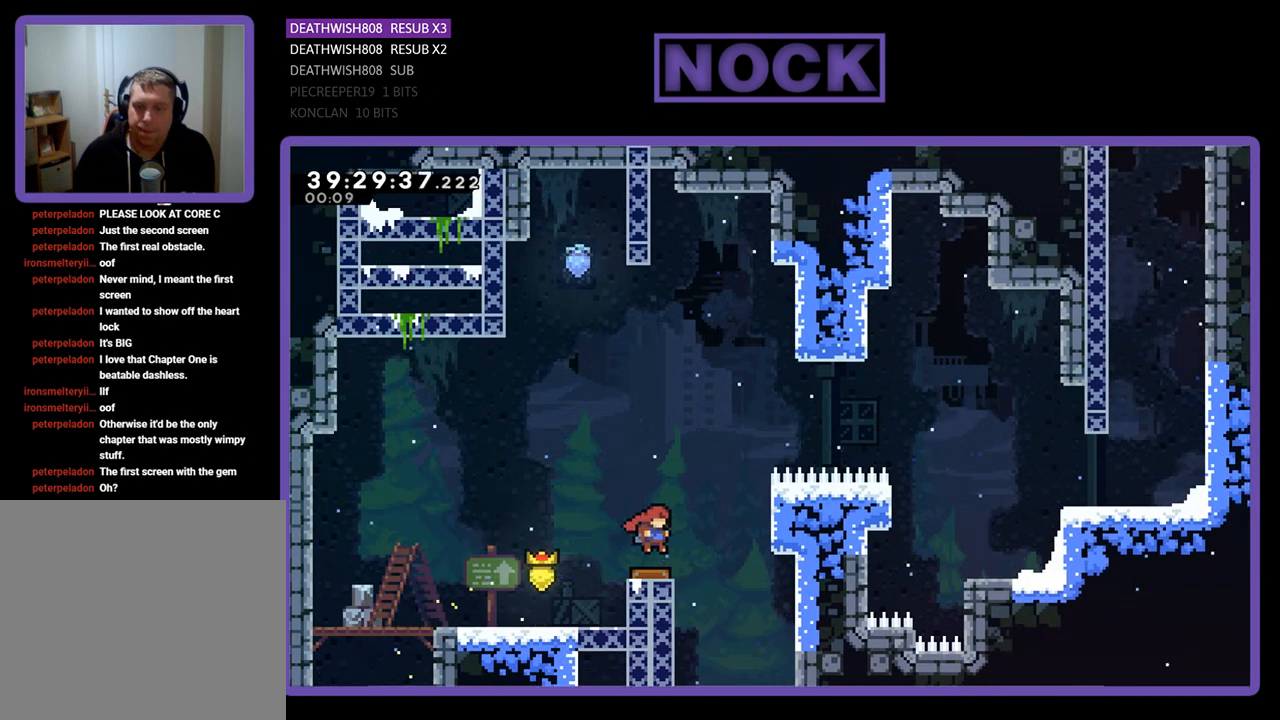
{"buttons": ["R2", "DPAD_RIGHT"], "events": []}
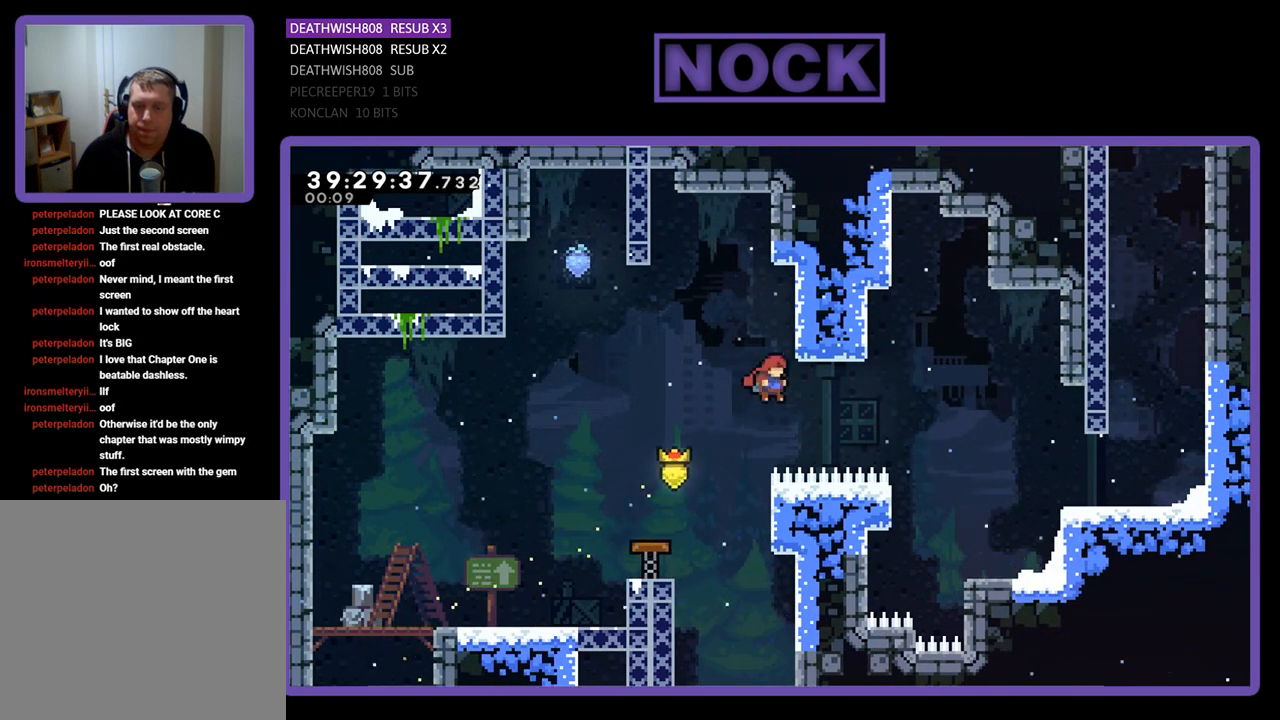
{"buttons": ["CIRCLE", "R2", "DPAD_RIGHT"], "events": [[133, "CIRCLE", "down"]]}
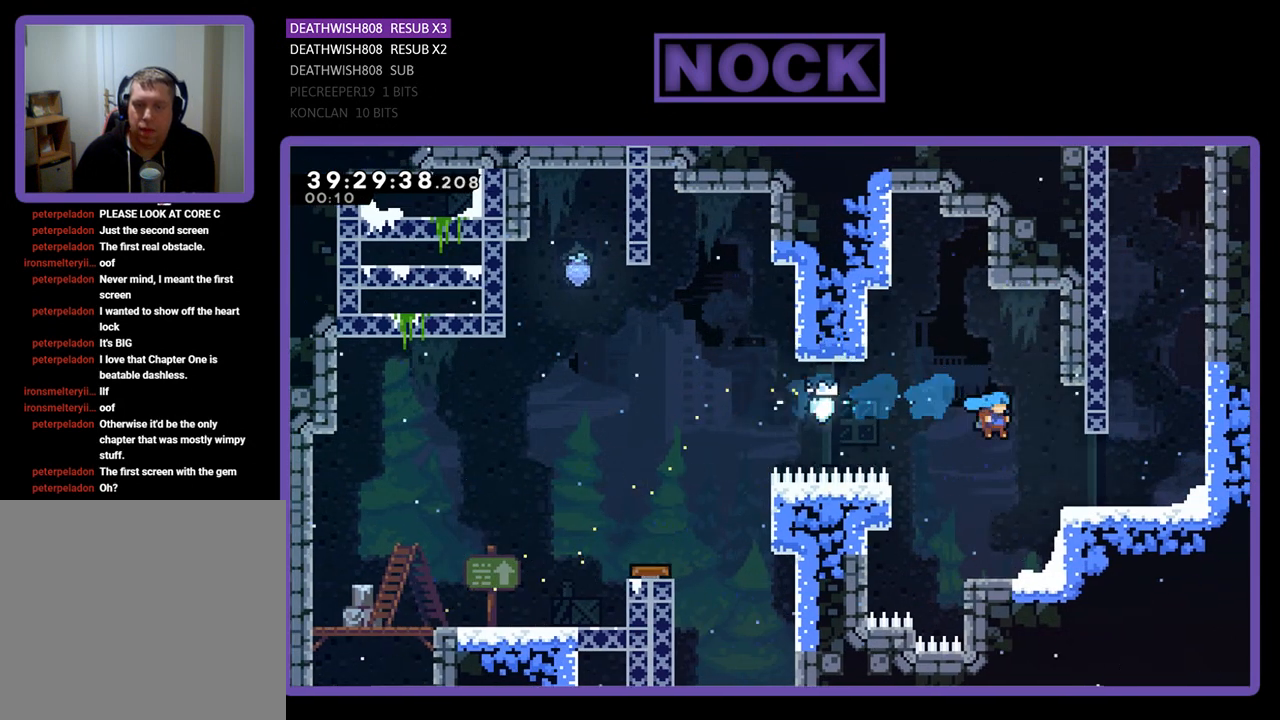
{"buttons": ["R2", "DPAD_RIGHT"], "events": [[67, "CIRCLE", "up"], [333, "CROSS", "down"], [400, "CROSS", "up"]]}
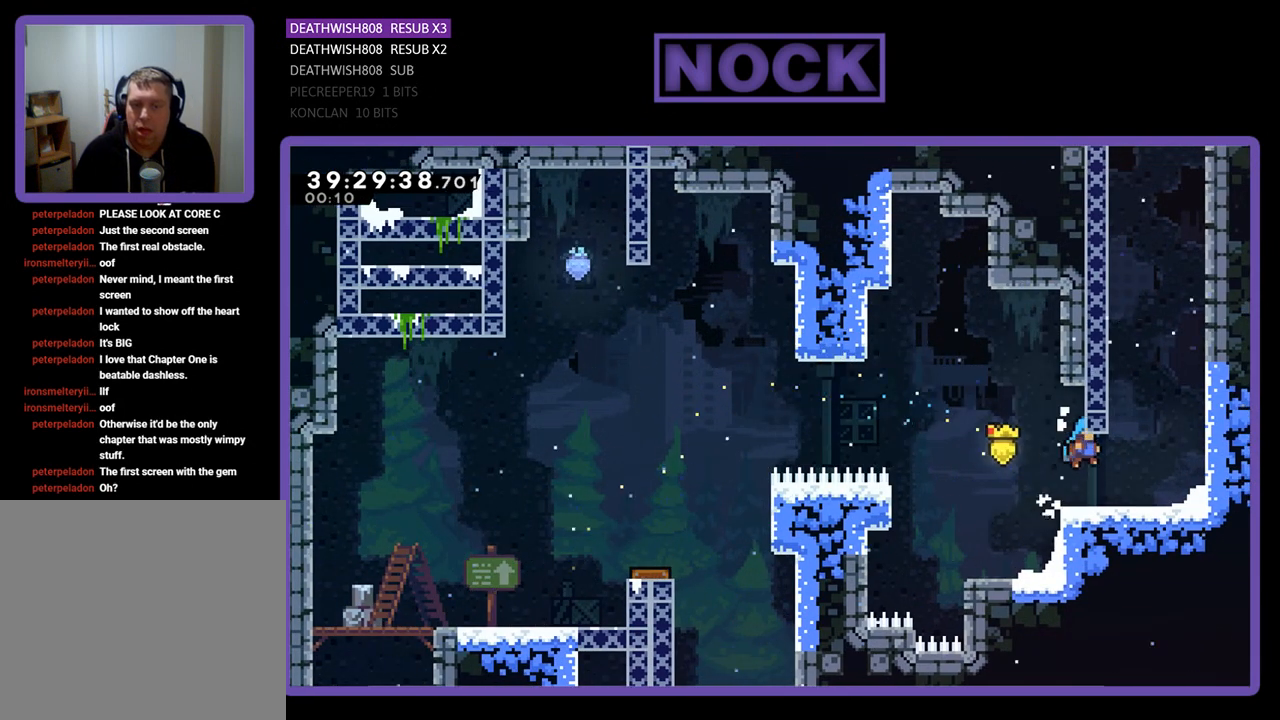
{"buttons": ["CROSS", "CIRCLE", "R2", "DPAD_UP"], "events": [[267, "CROSS", "down"], [300, "DPAD_UP", "down"], [400, "CIRCLE", "down"], [400, "DPAD_RIGHT", "up"]]}
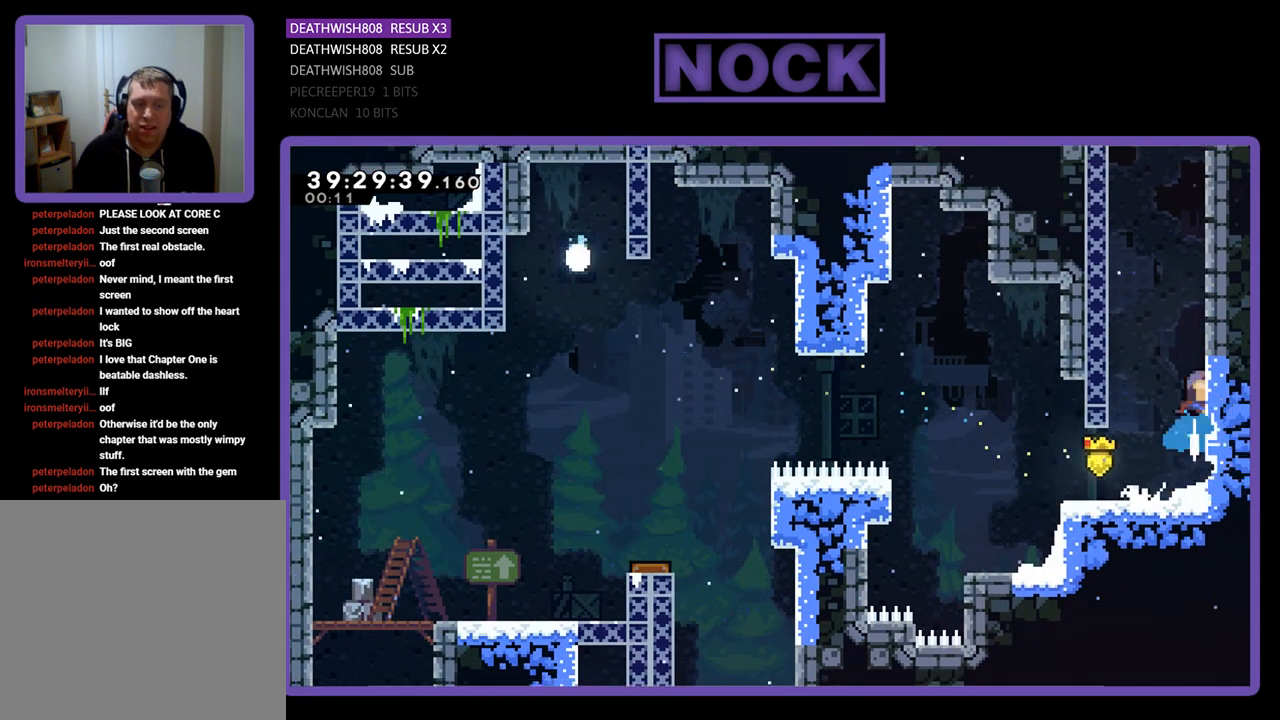
{"buttons": ["R2", "DPAD_UP"], "events": [[100, "CROSS", "up"], [133, "CIRCLE", "up"], [200, "CROSS", "down"], [333, "CROSS", "up"], [367, "CROSS", "down"], [500, "CROSS", "up"]]}
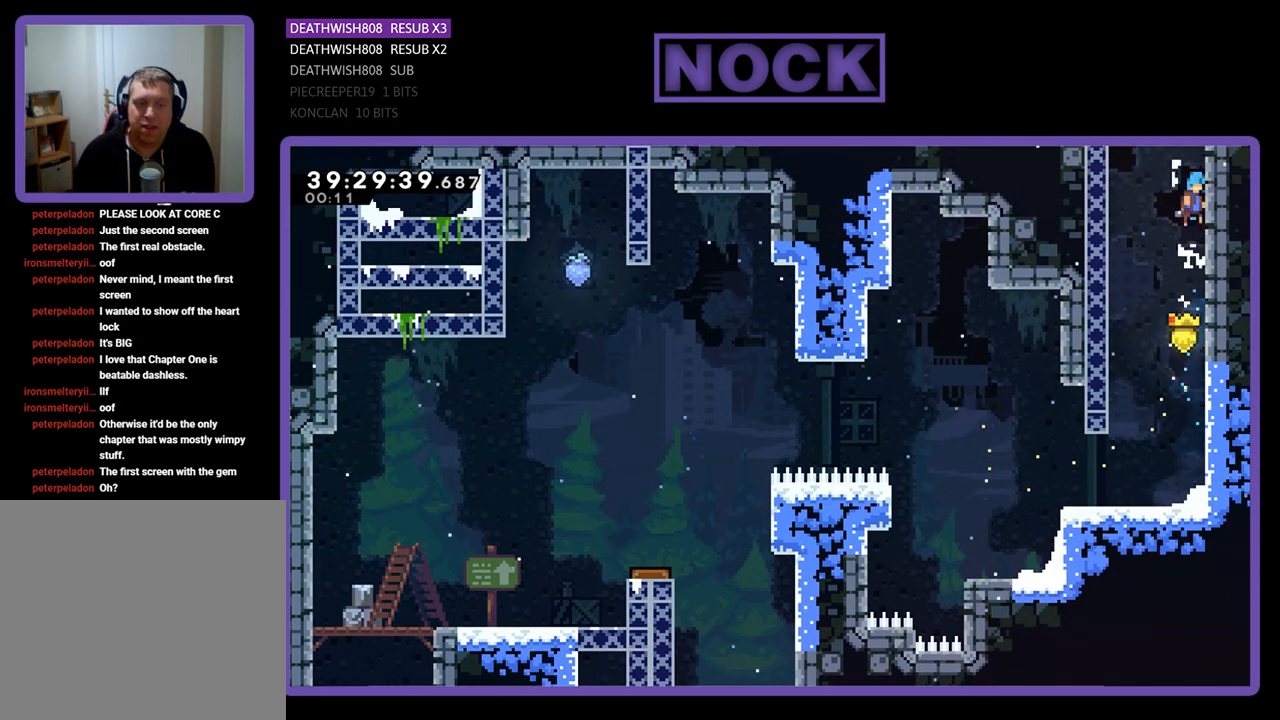
{"buttons": ["R2", "DPAD_UP"], "events": [[100, "CROSS", "down"], [233, "CROSS", "up"], [300, "CROSS", "down"], [433, "CROSS", "up"]]}
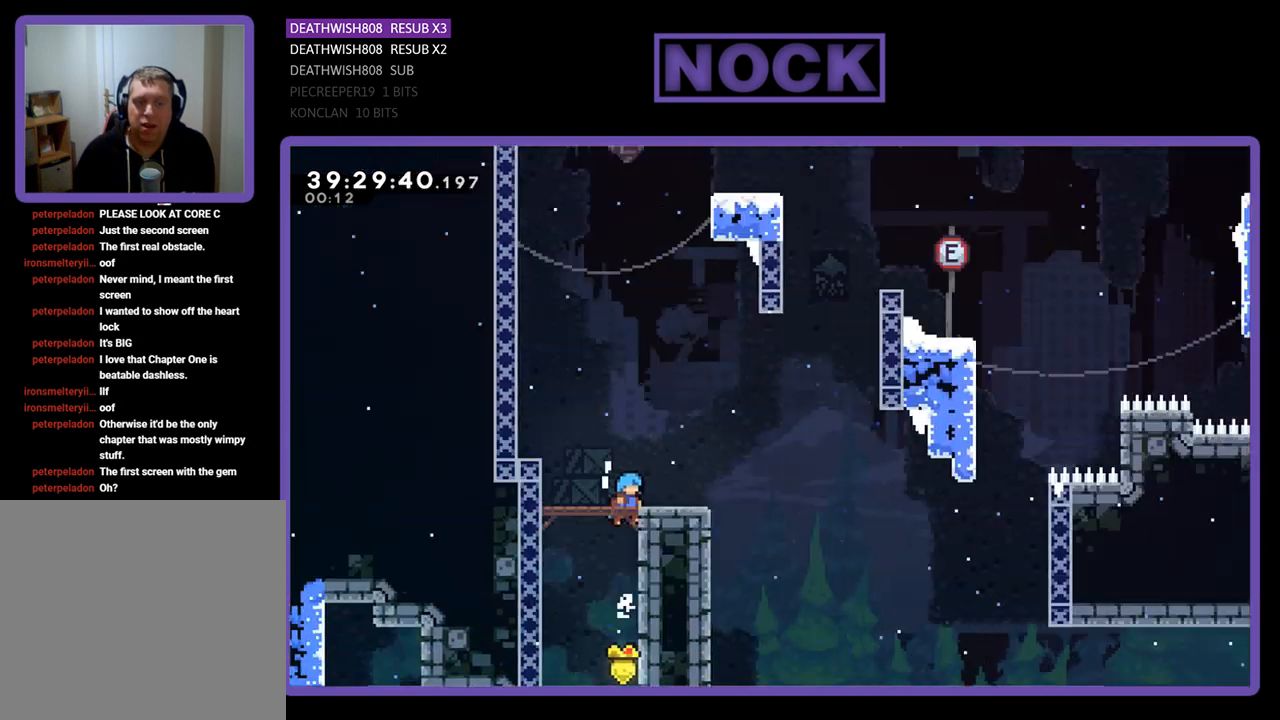
{"buttons": ["R2"], "events": [[200, "DPAD_UP", "up"], [300, "DPAD_RIGHT", "down"], [500, "DPAD_RIGHT", "up"]]}
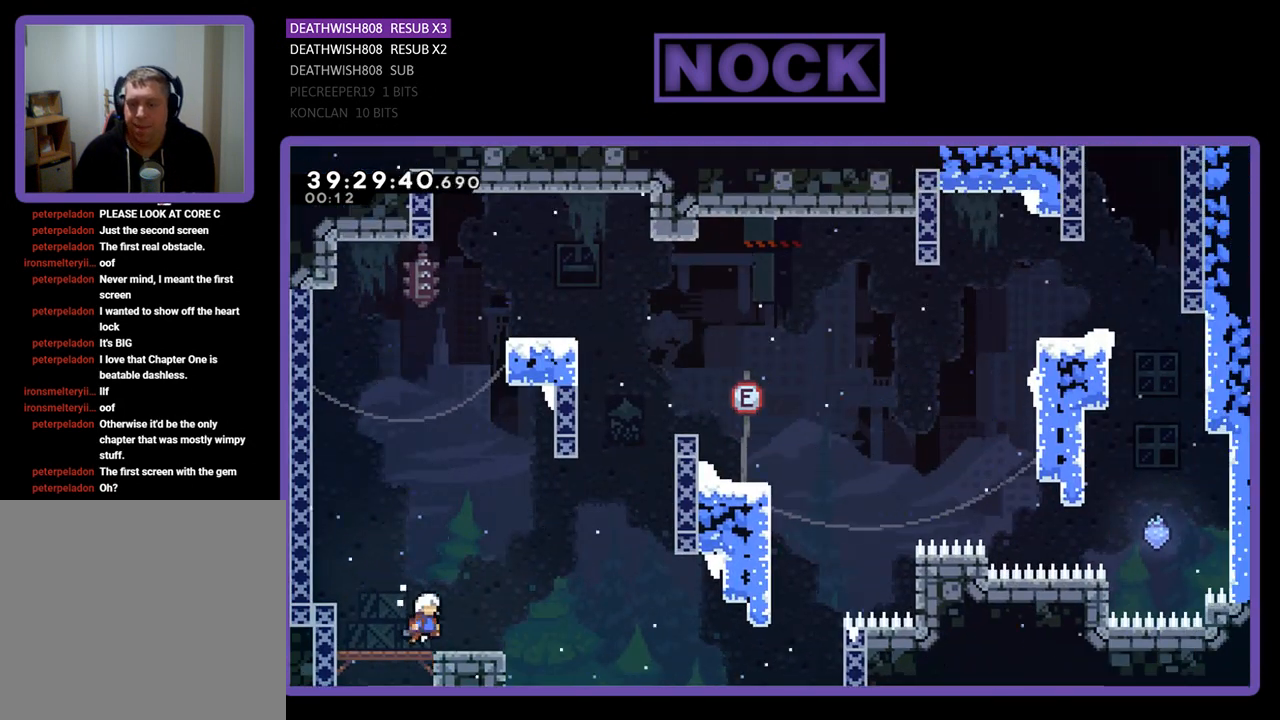
{"buttons": ["R2", "DPAD_RIGHT"], "events": [[300, "DPAD_RIGHT", "down"]]}
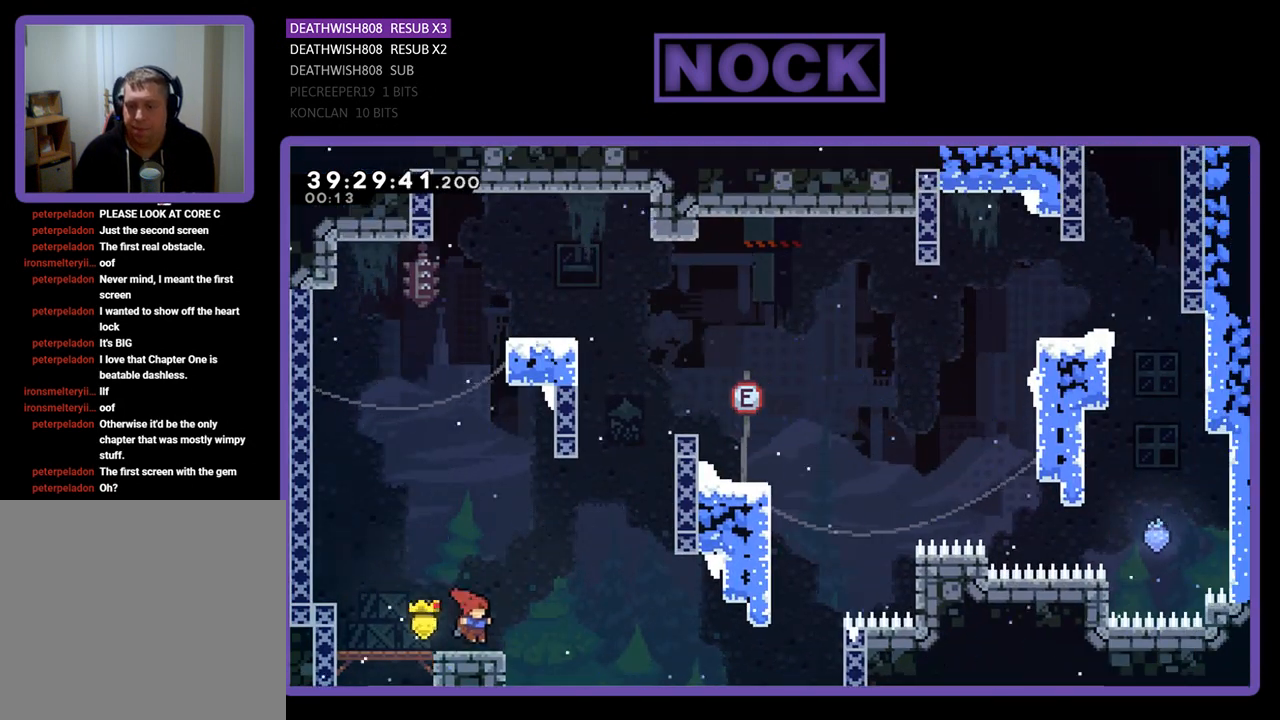
{"buttons": ["CIRCLE", "R2", "DPAD_UP", "DPAD_RIGHT"], "events": [[67, "CROSS", "down"], [67, "DPAD_UP", "down"], [267, "CROSS", "up"], [300, "CIRCLE", "down"]]}
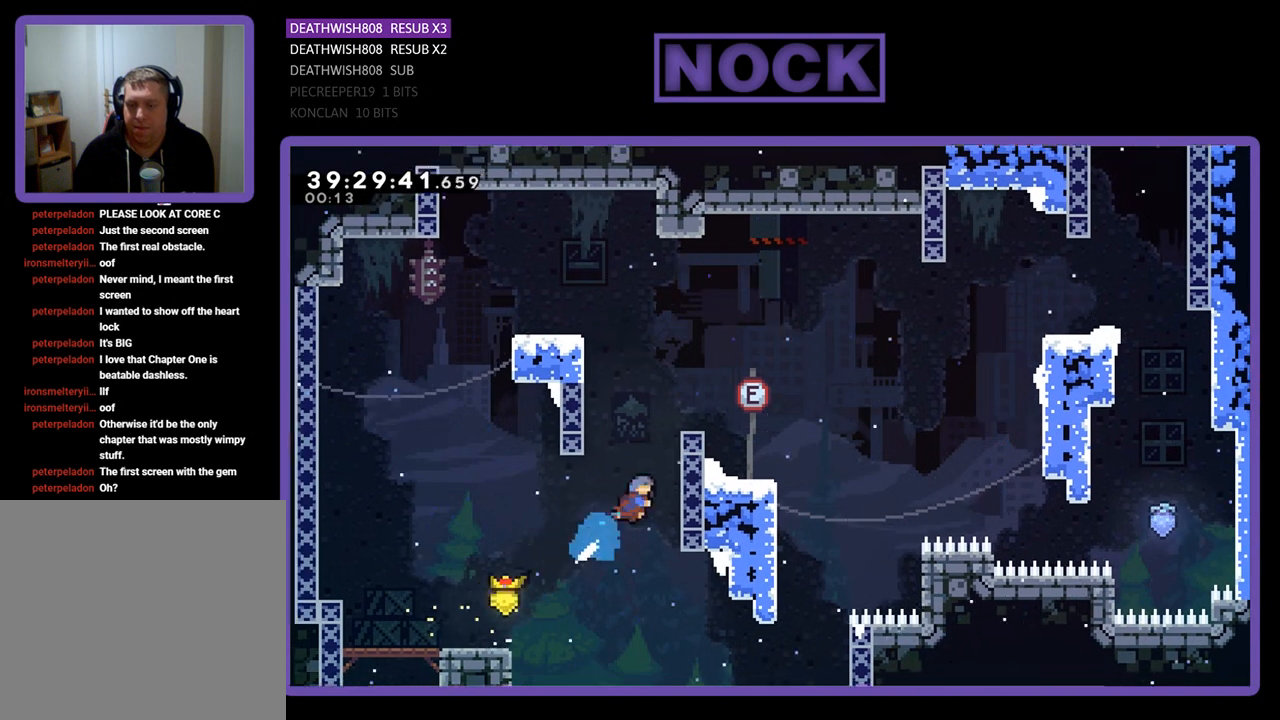
{"buttons": ["CROSS", "R2", "DPAD_UP", "DPAD_RIGHT"], "events": [[200, "CIRCLE", "up"], [367, "CROSS", "down"]]}
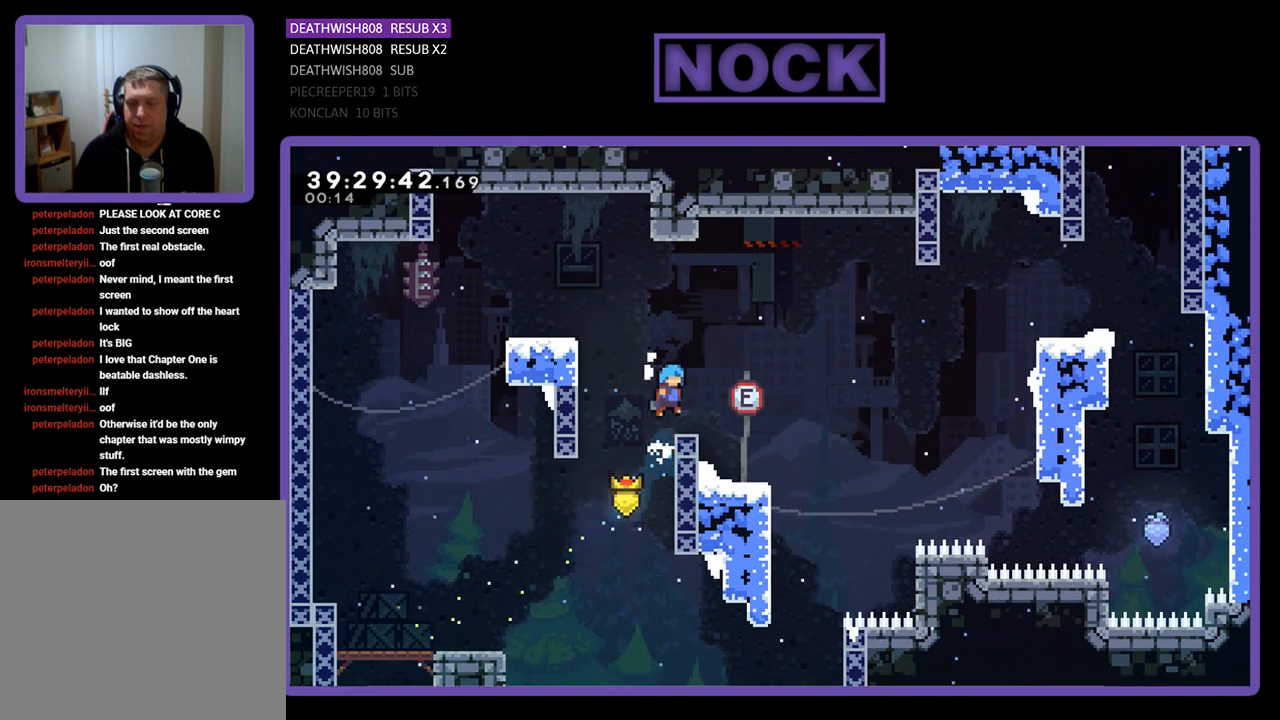
{"buttons": ["CROSS", "R2", "DPAD_UP", "DPAD_RIGHT"], "events": [[33, "CROSS", "up"], [200, "DPAD_UP", "up"], [467, "CROSS", "down"], [500, "DPAD_UP", "down"]]}
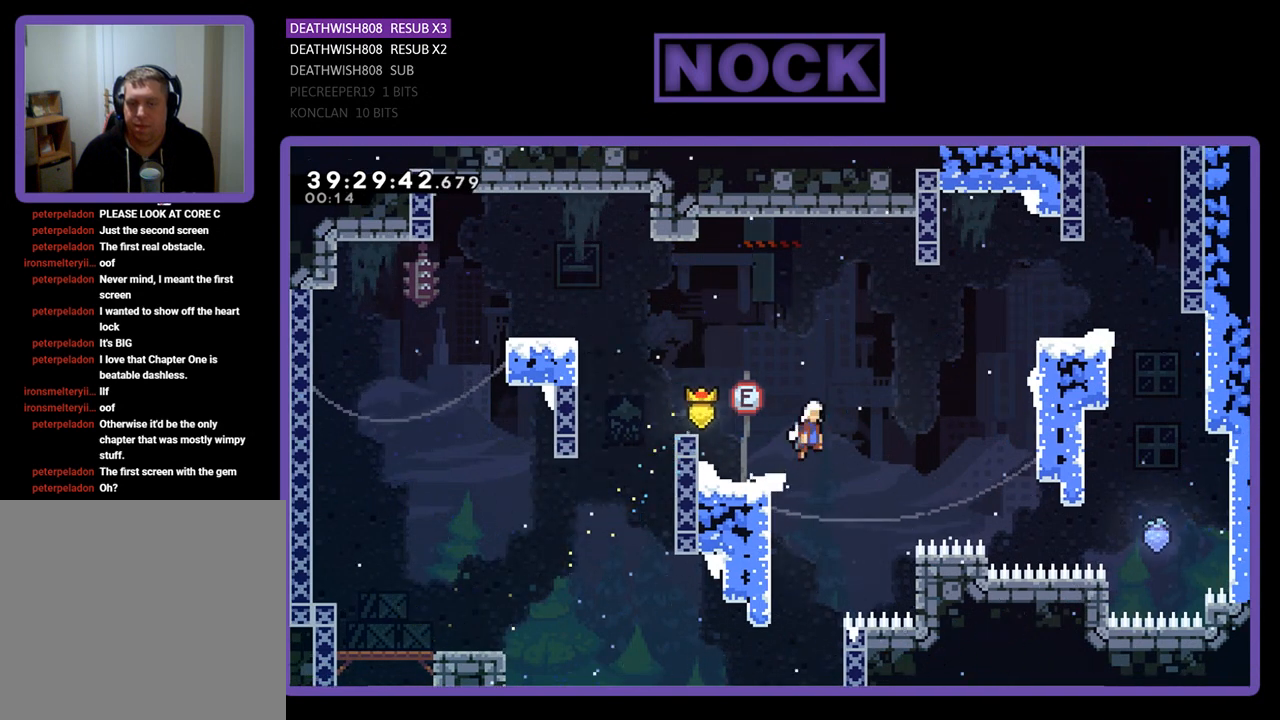
{"buttons": ["CIRCLE", "R2", "DPAD_UP", "DPAD_RIGHT"], "events": [[233, "CROSS", "up"], [333, "CIRCLE", "down"]]}
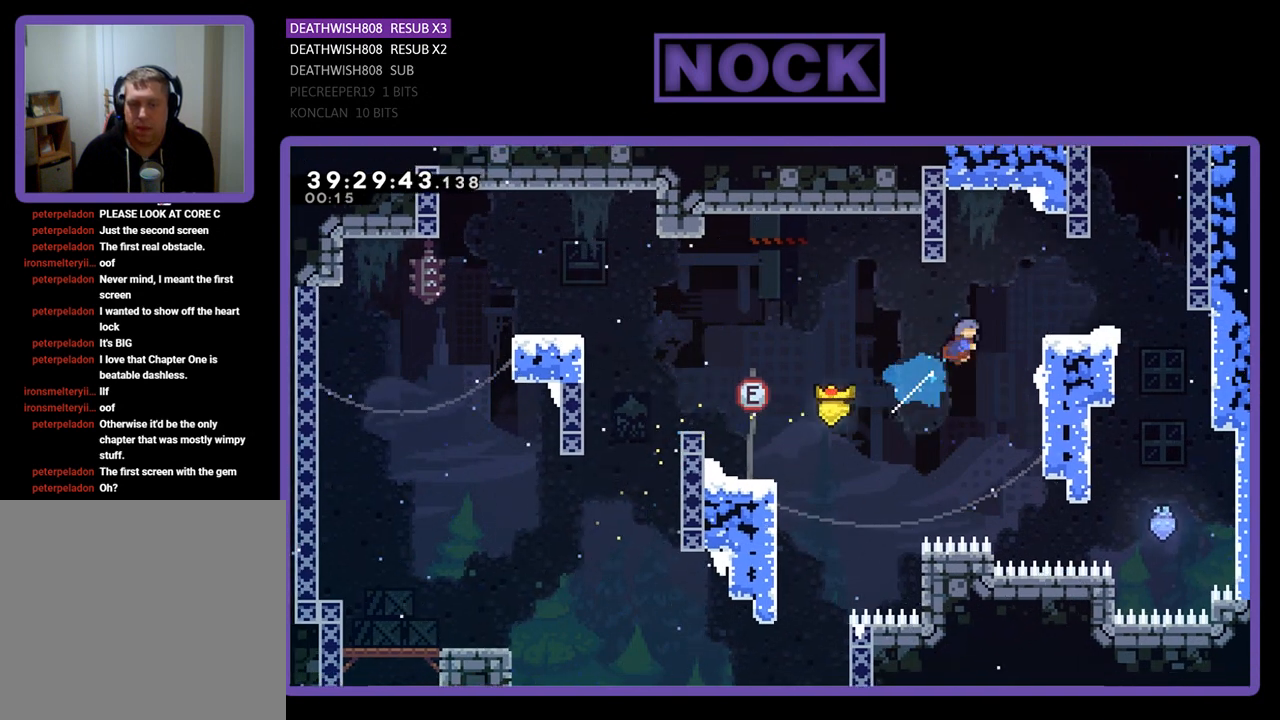
{"buttons": ["CROSS", "R2", "DPAD_UP", "DPAD_RIGHT"], "events": [[300, "CIRCLE", "up"], [433, "CROSS", "down"]]}
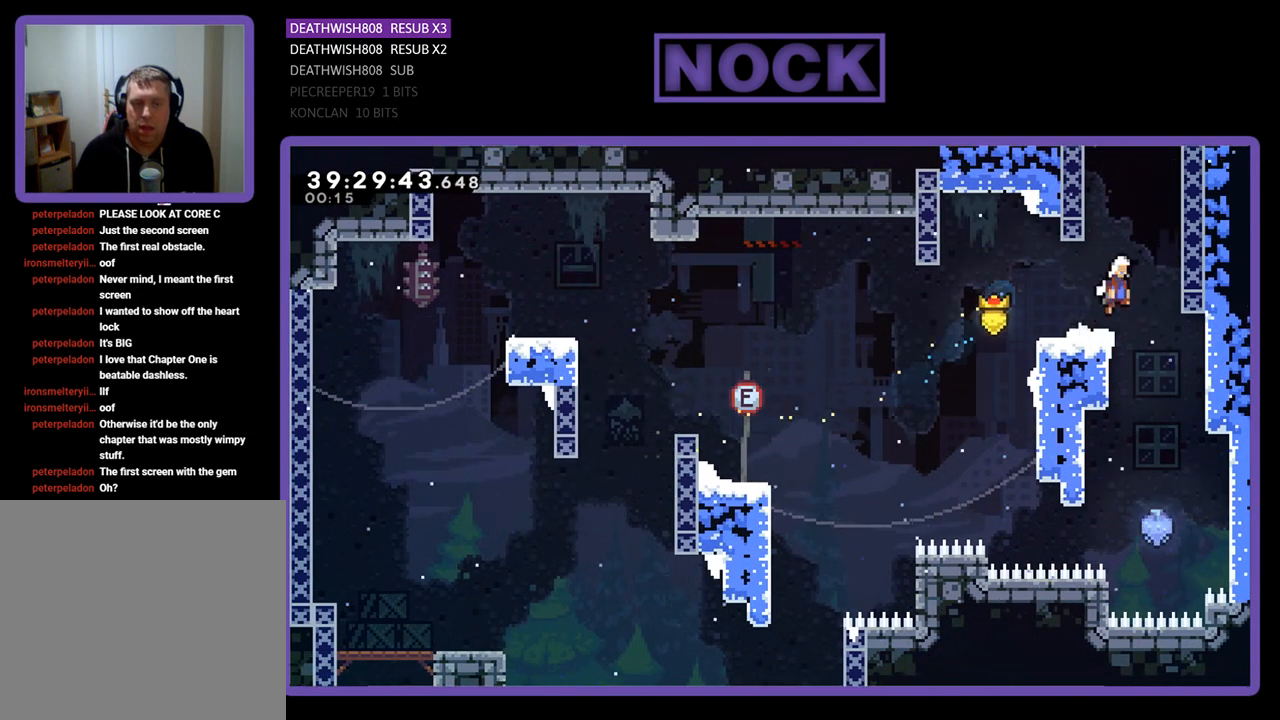
{"buttons": ["CIRCLE", "R2", "DPAD_UP"], "events": [[100, "CROSS", "up"], [167, "CIRCLE", "down"], [267, "DPAD_RIGHT", "up"]]}
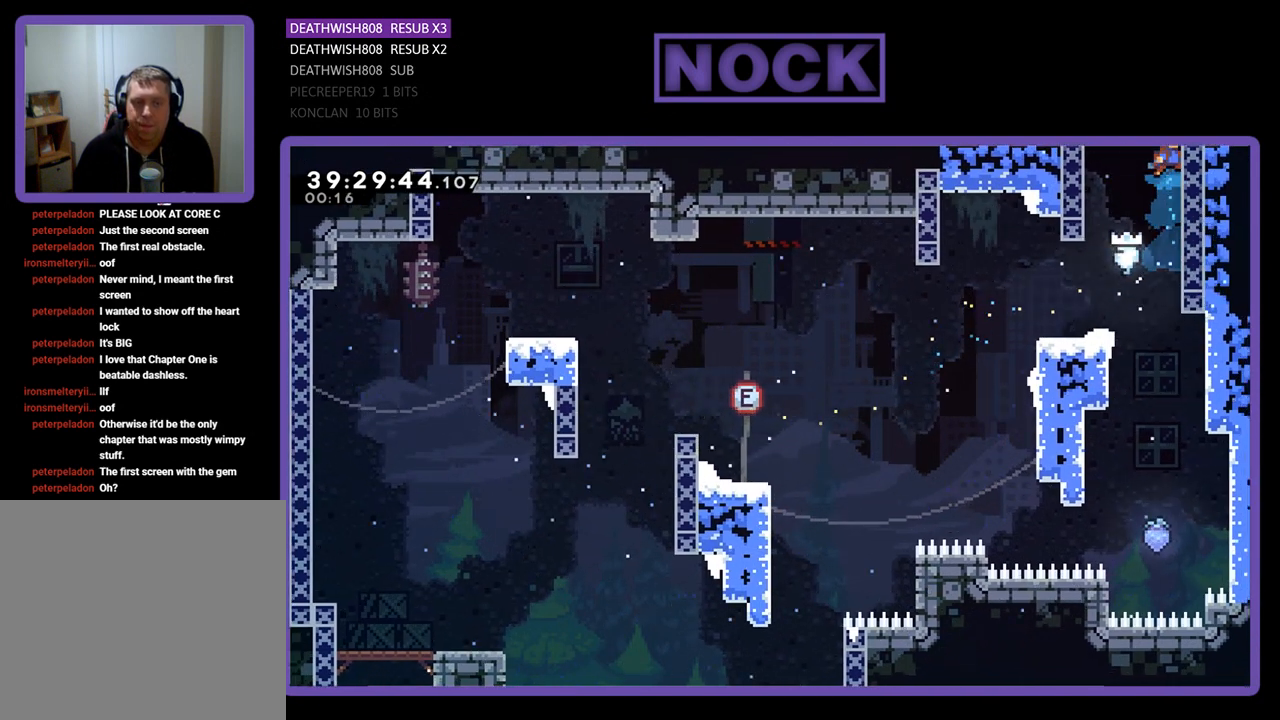
{"buttons": ["R2", "DPAD_UP", "DPAD_RIGHT"], "events": [[33, "CIRCLE", "up"], [100, "DPAD_RIGHT", "down"], [300, "CROSS", "down"], [500, "CROSS", "up"]]}
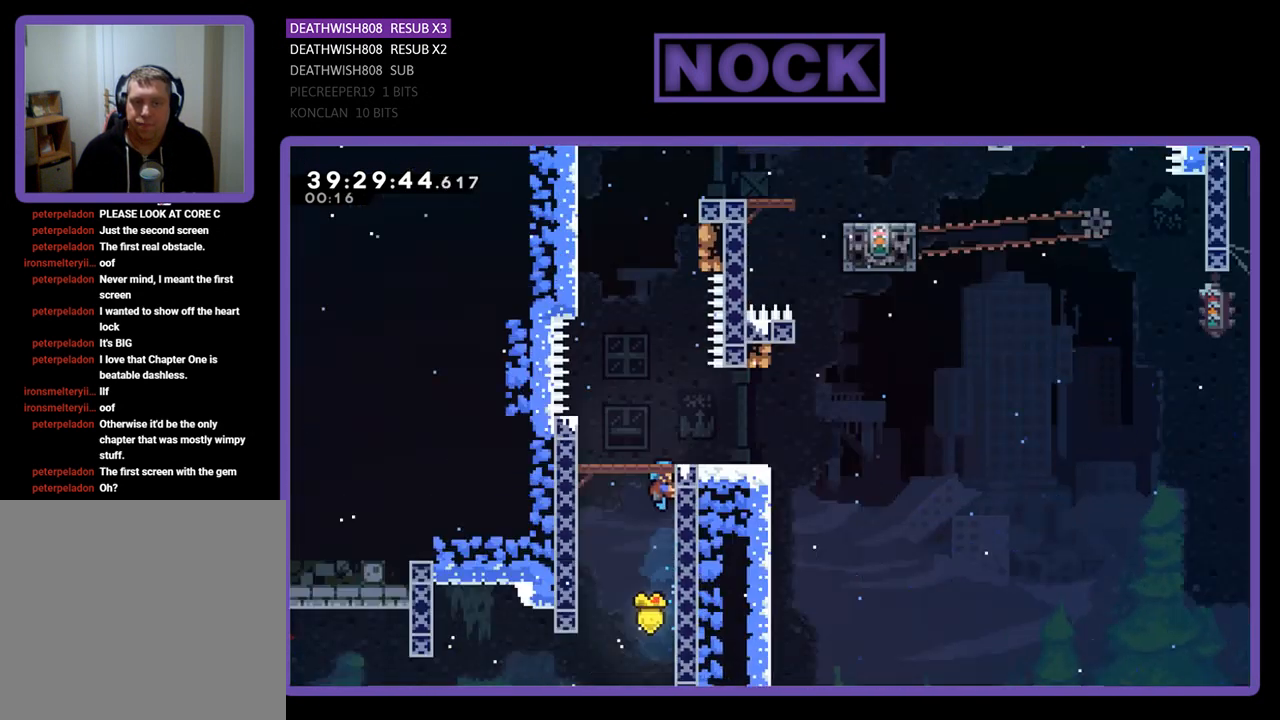
{"buttons": ["R2"], "events": [[433, "DPAD_RIGHT", "up"], [433, "DPAD_UP", "up"]]}
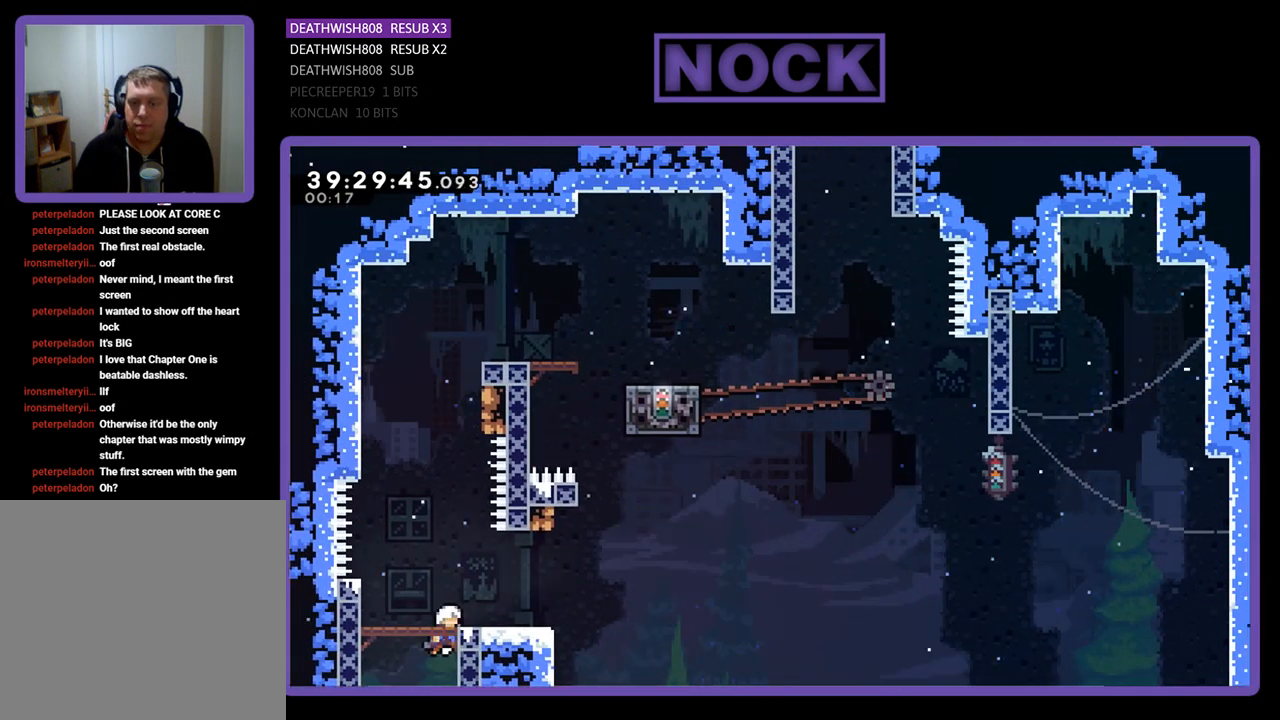
{"buttons": ["R2"], "events": []}
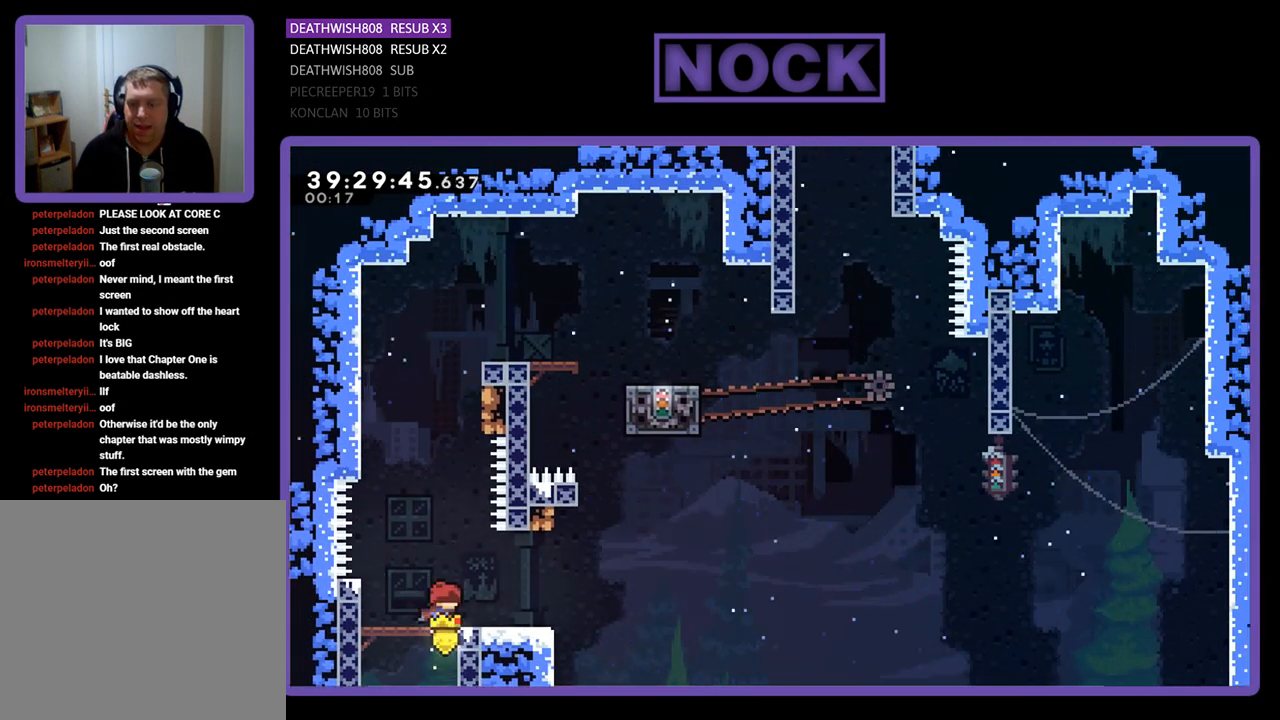
{"buttons": ["R2", "DPAD_UP"], "events": [[100, "CROSS", "down"], [133, "DPAD_UP", "down"], [233, "CROSS", "up"], [300, "CIRCLE", "down"], [433, "CIRCLE", "up"]]}
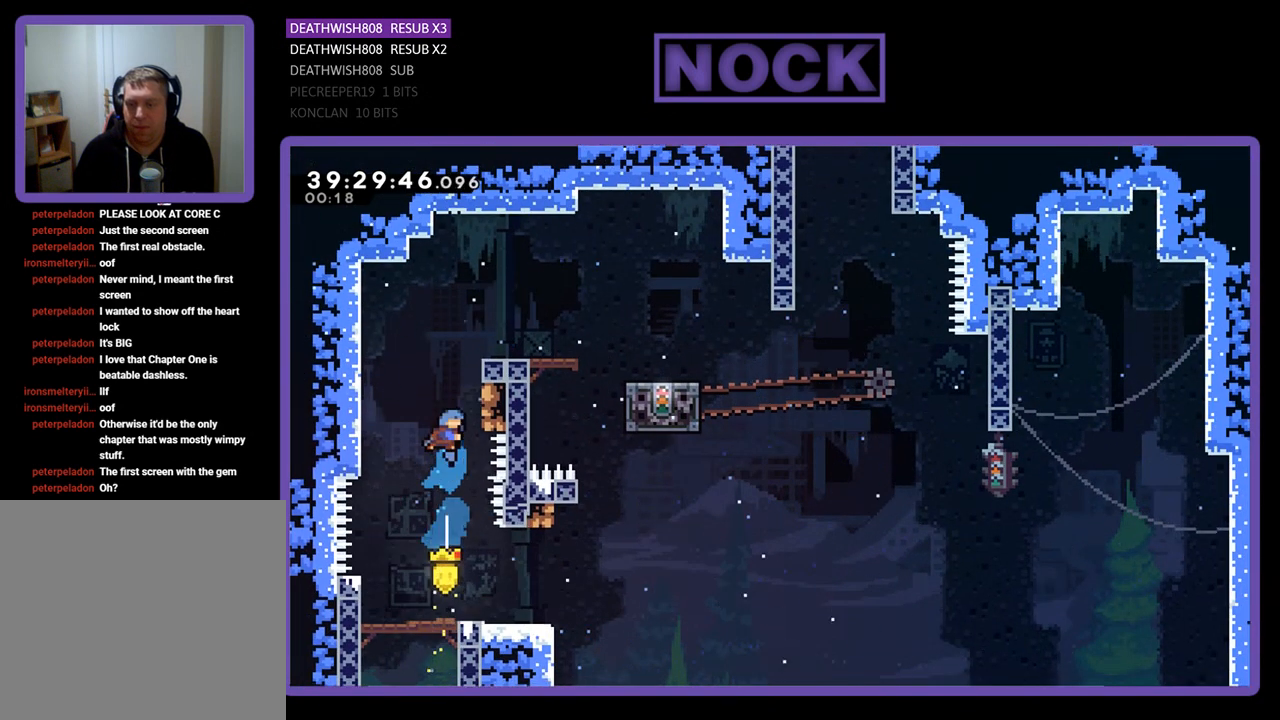
{"buttons": ["R2", "DPAD_UP", "DPAD_RIGHT"], "events": [[167, "DPAD_RIGHT", "down"], [267, "CROSS", "down"], [500, "CROSS", "up"]]}
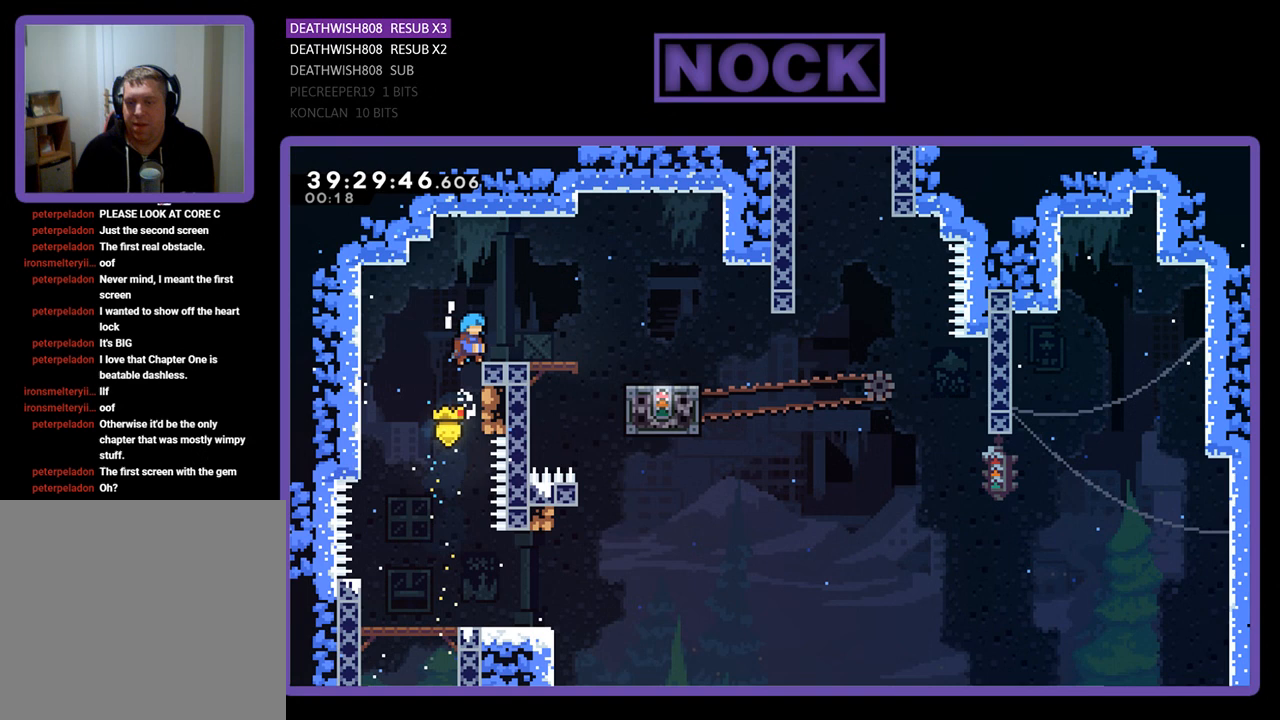
{"buttons": ["R2", "DPAD_RIGHT"], "events": [[233, "DPAD_UP", "up"], [367, "CROSS", "down"], [467, "CROSS", "up"]]}
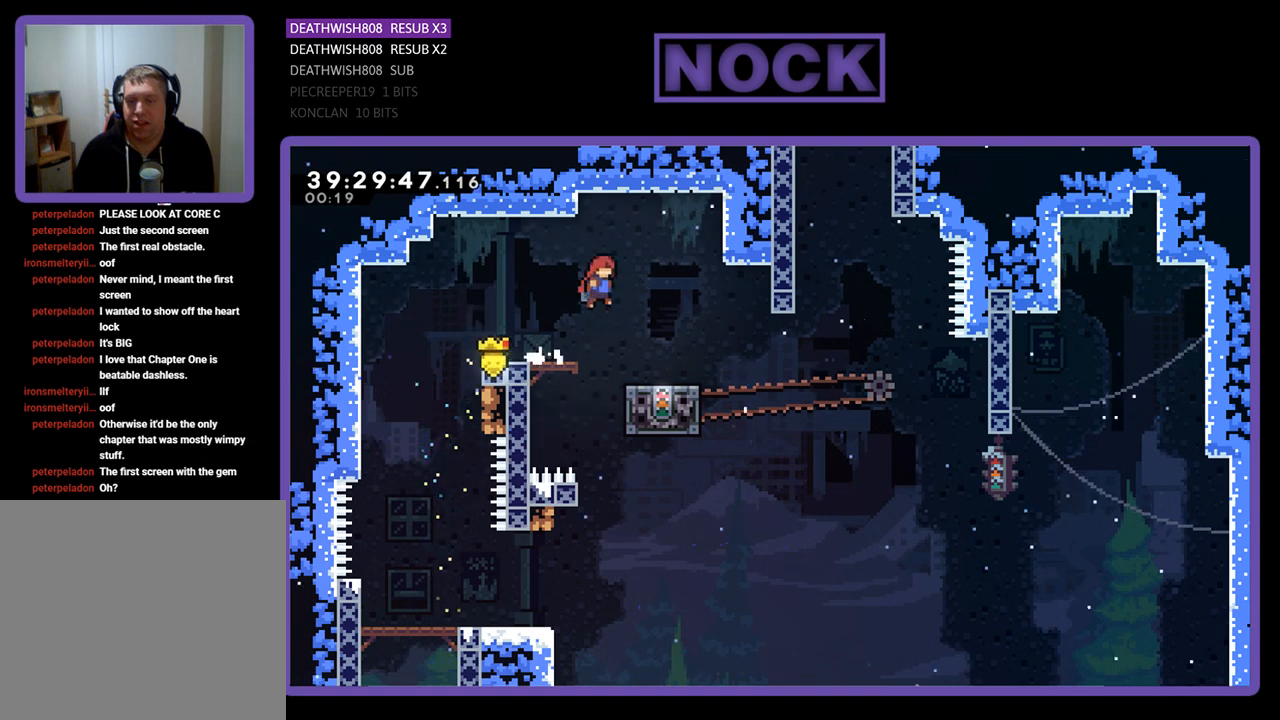
{"buttons": ["R2"], "events": [[167, "DPAD_RIGHT", "up"]]}
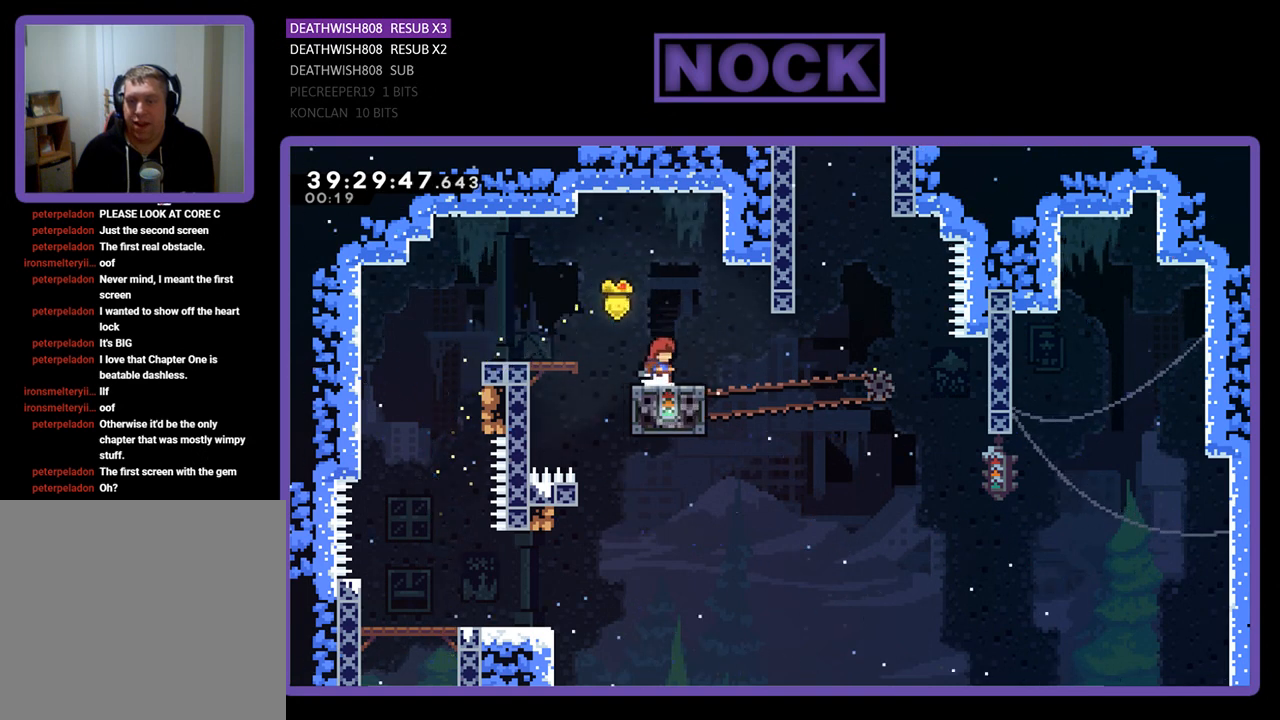
{"buttons": ["R2", "DPAD_UP", "DPAD_LEFT"], "events": [[467, "DPAD_UP", "down"], [500, "DPAD_LEFT", "down"]]}
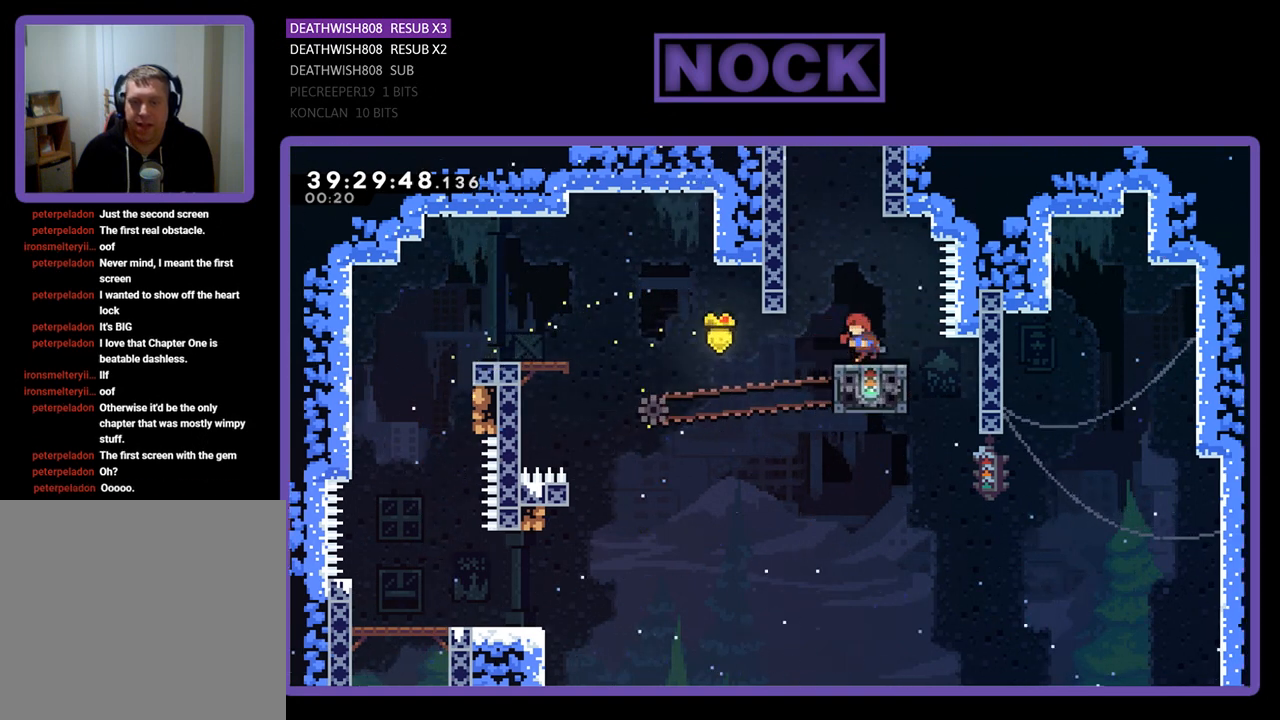
{"buttons": ["CIRCLE", "R2", "DPAD_UP", "DPAD_LEFT"], "events": [[33, "CROSS", "down"], [333, "CROSS", "up"], [400, "CIRCLE", "down"]]}
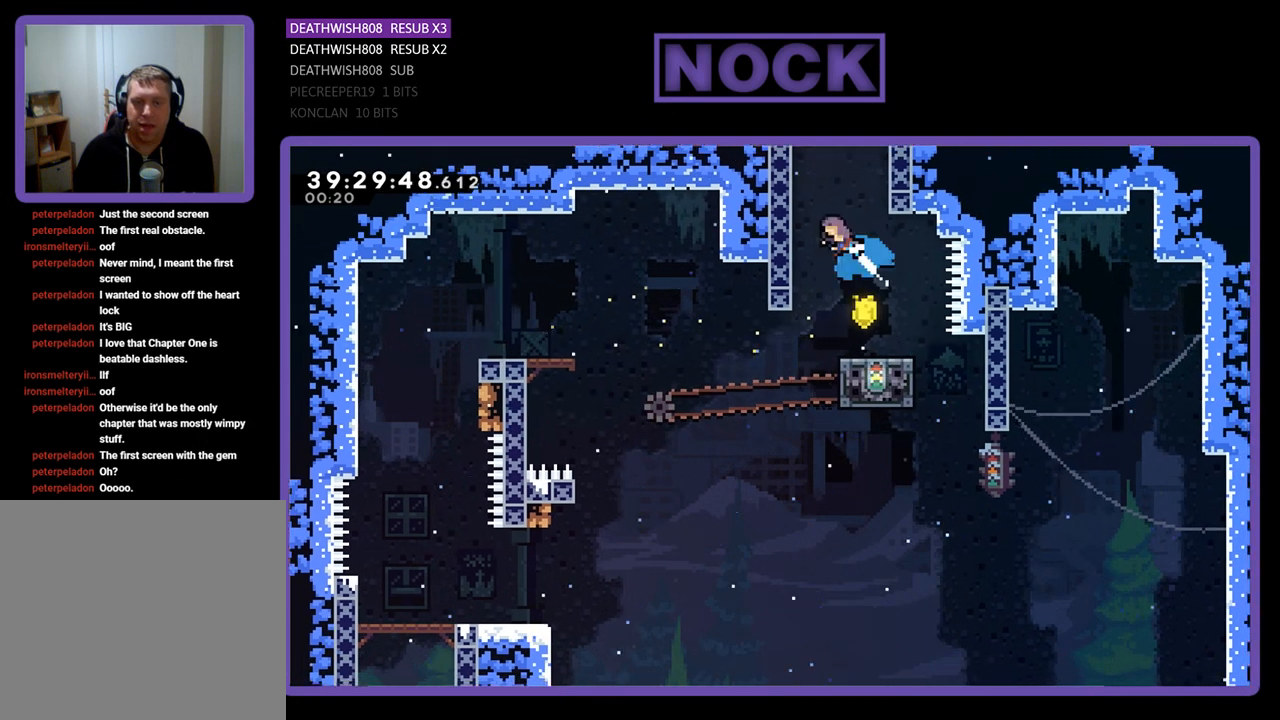
{"buttons": ["R2", "DPAD_UP"], "events": [[167, "CIRCLE", "up"], [200, "DPAD_LEFT", "up"], [333, "CROSS", "down"], [367, "DPAD_RIGHT", "down"], [500, "CROSS", "up"], [500, "DPAD_RIGHT", "up"]]}
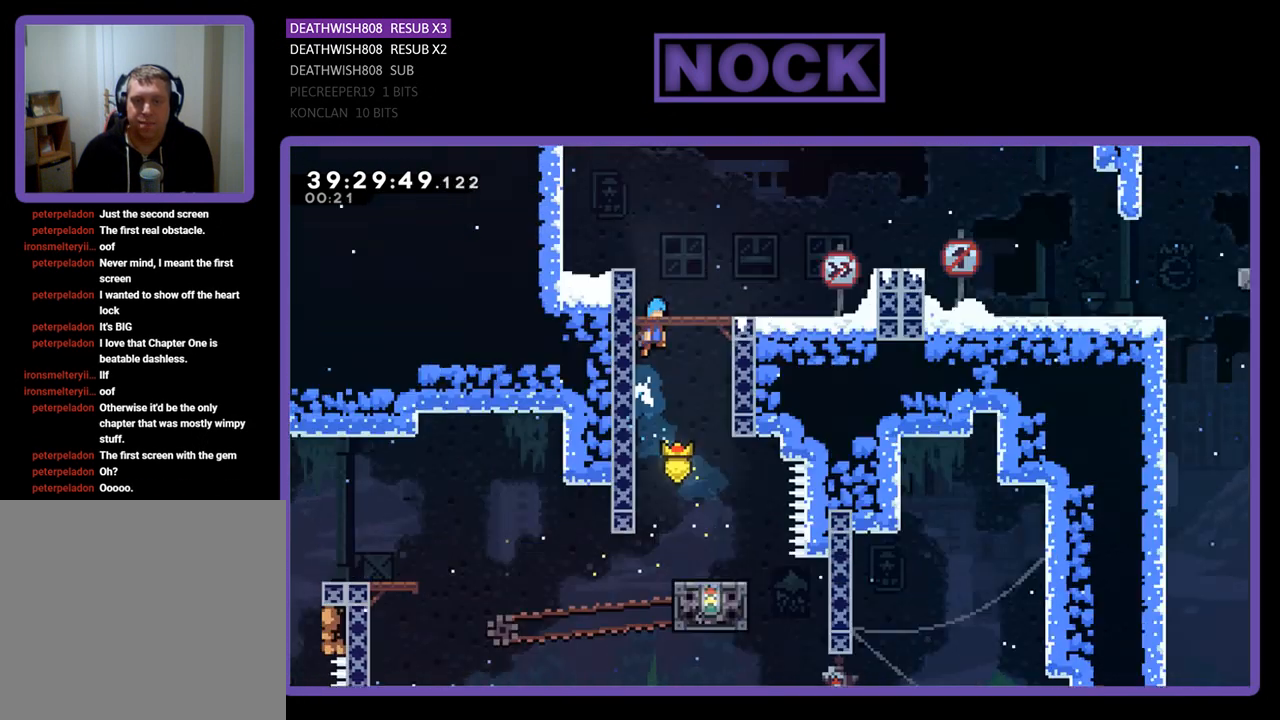
{"buttons": ["R2", "DPAD_UP", "DPAD_RIGHT"], "events": [[333, "DPAD_RIGHT", "down"]]}